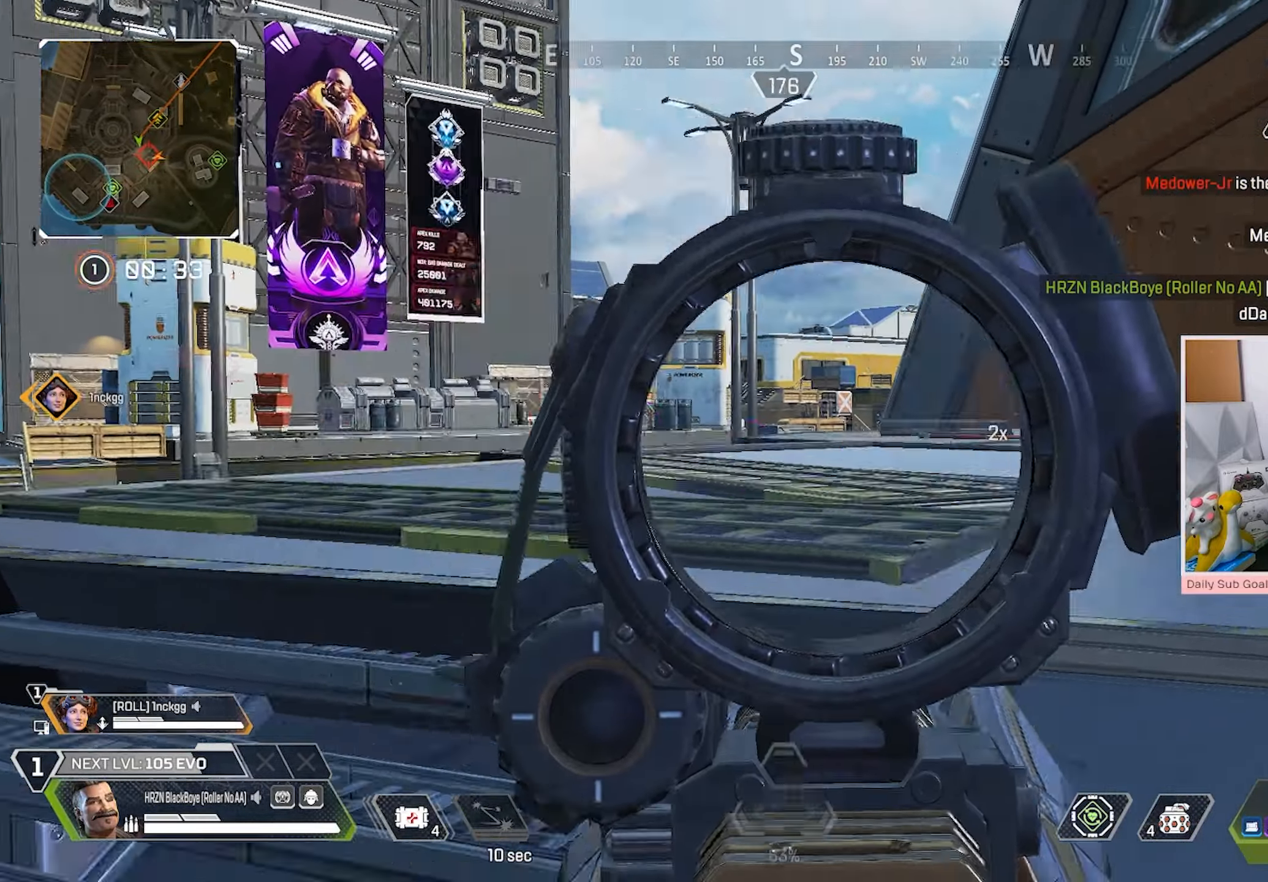
Gameplay with a controller (Xbox layout); each line is a JSON object with the inputs held at the frame after it. "events" lists button and stick changes between this image and that frame as [ms after this image, input, new state], when the widget could be followed in between.
{"buttons": ["R3"], "left_stick": "center", "right_stick": "center", "events": [[50, "right_stick", "center"], [200, "left_stick", "down-left"], [283, "R3", "down"], [283, "right_stick", "right"], [383, "left_stick", "down-right"], [417, "right_stick", "center"], [483, "left_stick", "center"]]}
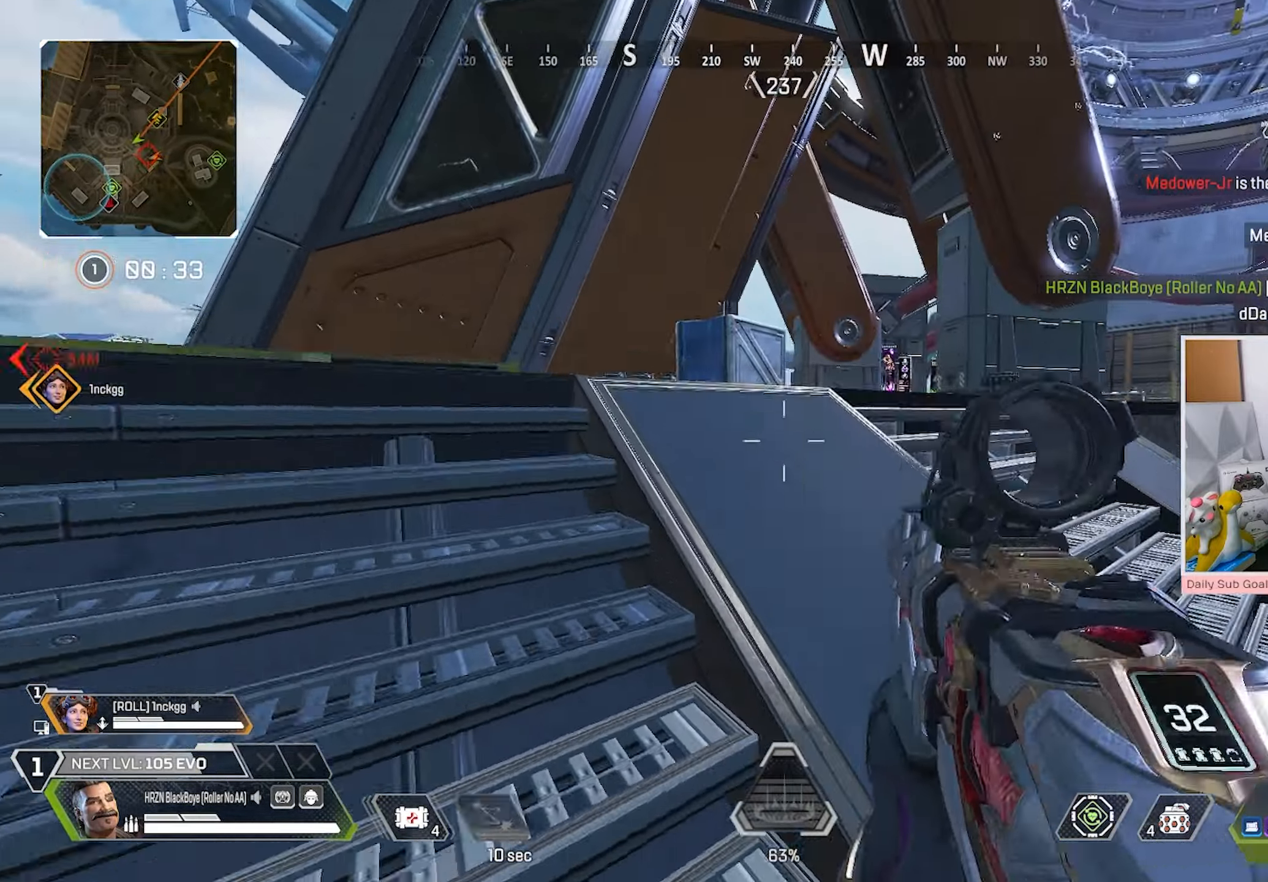
{"buttons": ["L2"], "left_stick": "left", "right_stick": "center"}
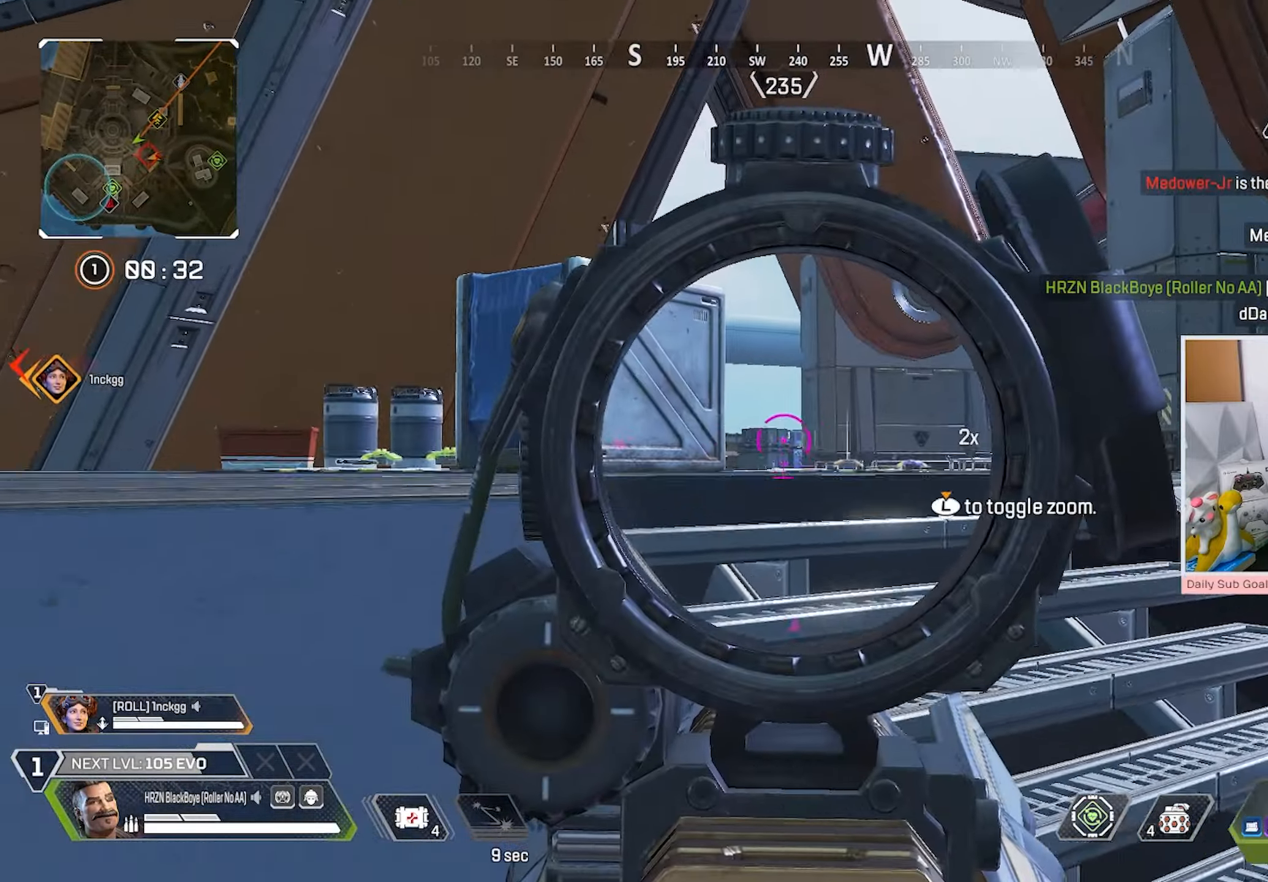
{"buttons": ["L2"], "left_stick": "down", "right_stick": "center", "events": [[83, "left_stick", "center"], [117, "right_stick", "right"], [133, "left_stick", "left"], [183, "left_stick", "down-left"], [317, "left_stick", "down"], [317, "right_stick", "center"]]}
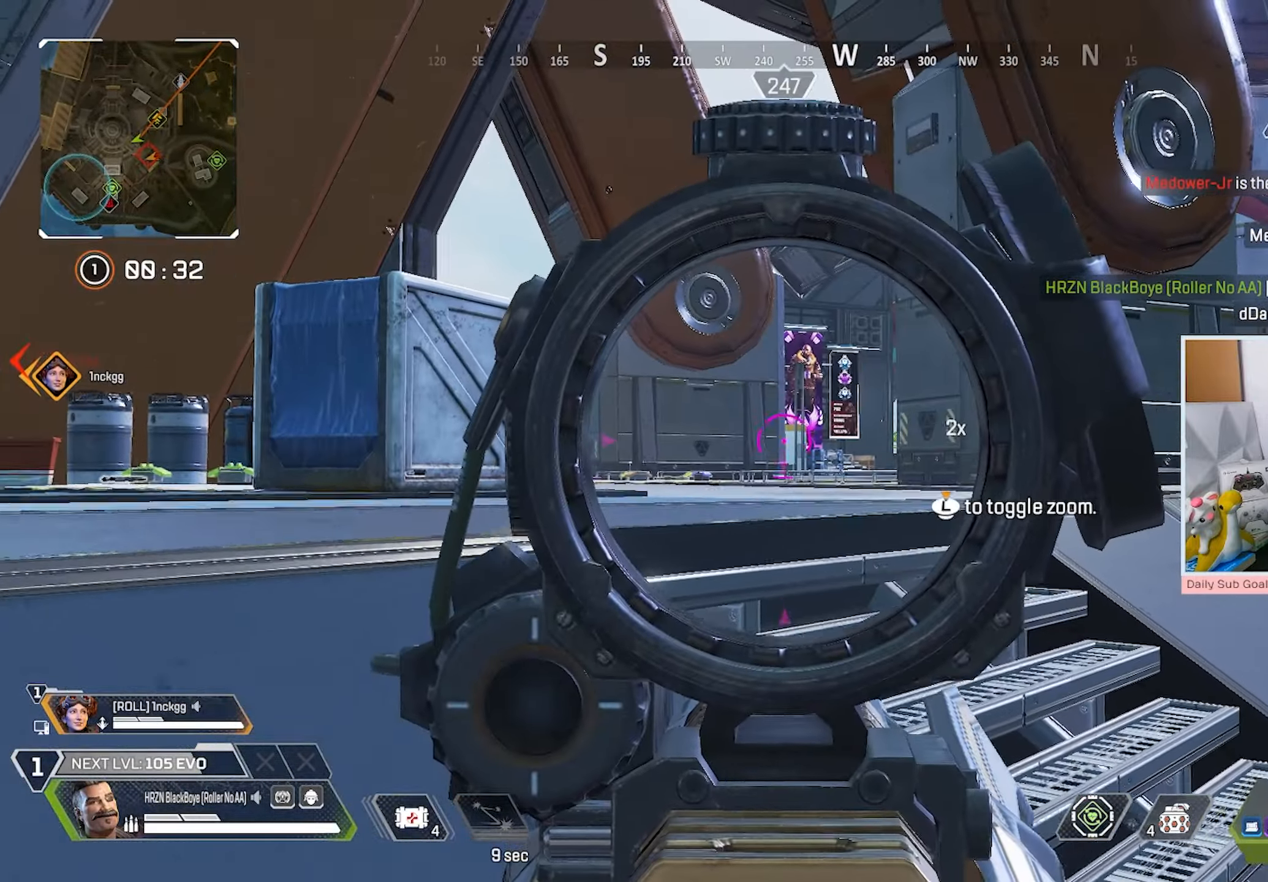
{"buttons": [], "left_stick": "right", "right_stick": "center", "events": [[150, "L2", "up"], [183, "left_stick", "right"]]}
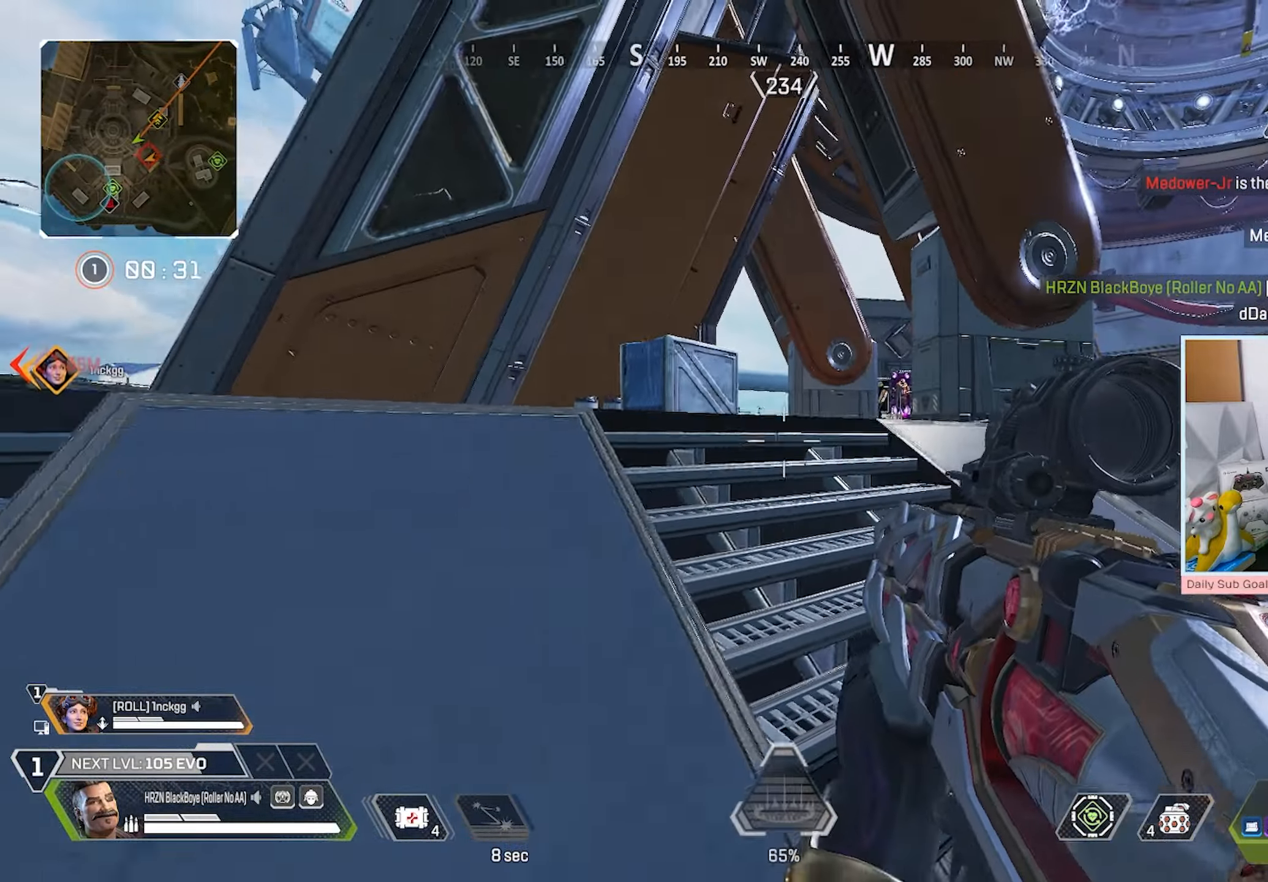
{"buttons": [], "left_stick": "center", "right_stick": "center", "events": [[217, "left_stick", "center"], [333, "left_stick", "down-left"], [433, "left_stick", "center"]]}
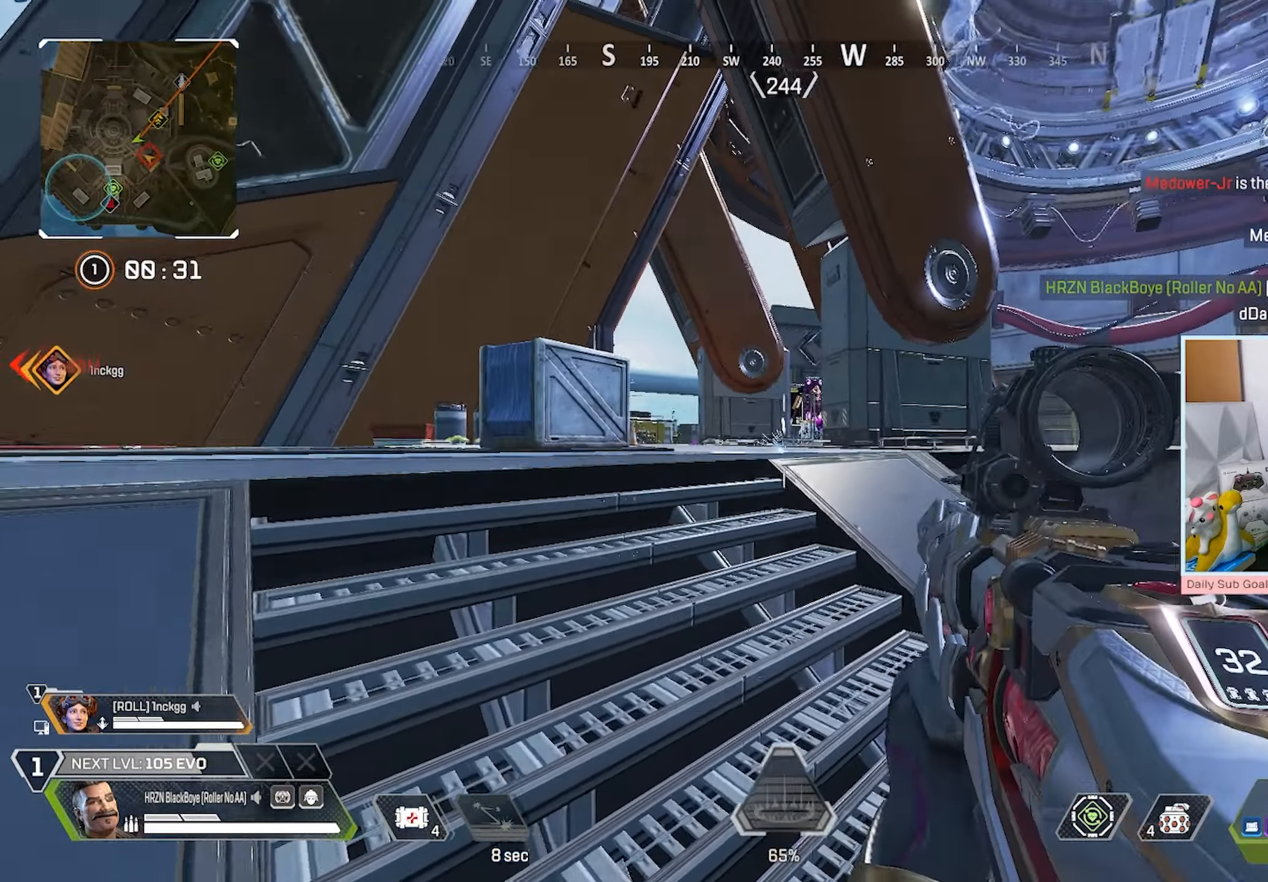
{"buttons": ["L2", "R2"], "left_stick": "down-left", "right_stick": "center", "events": [[100, "left_stick", "down-right"], [233, "L2", "down"], [233, "R2", "down"], [333, "left_stick", "down-left"]]}
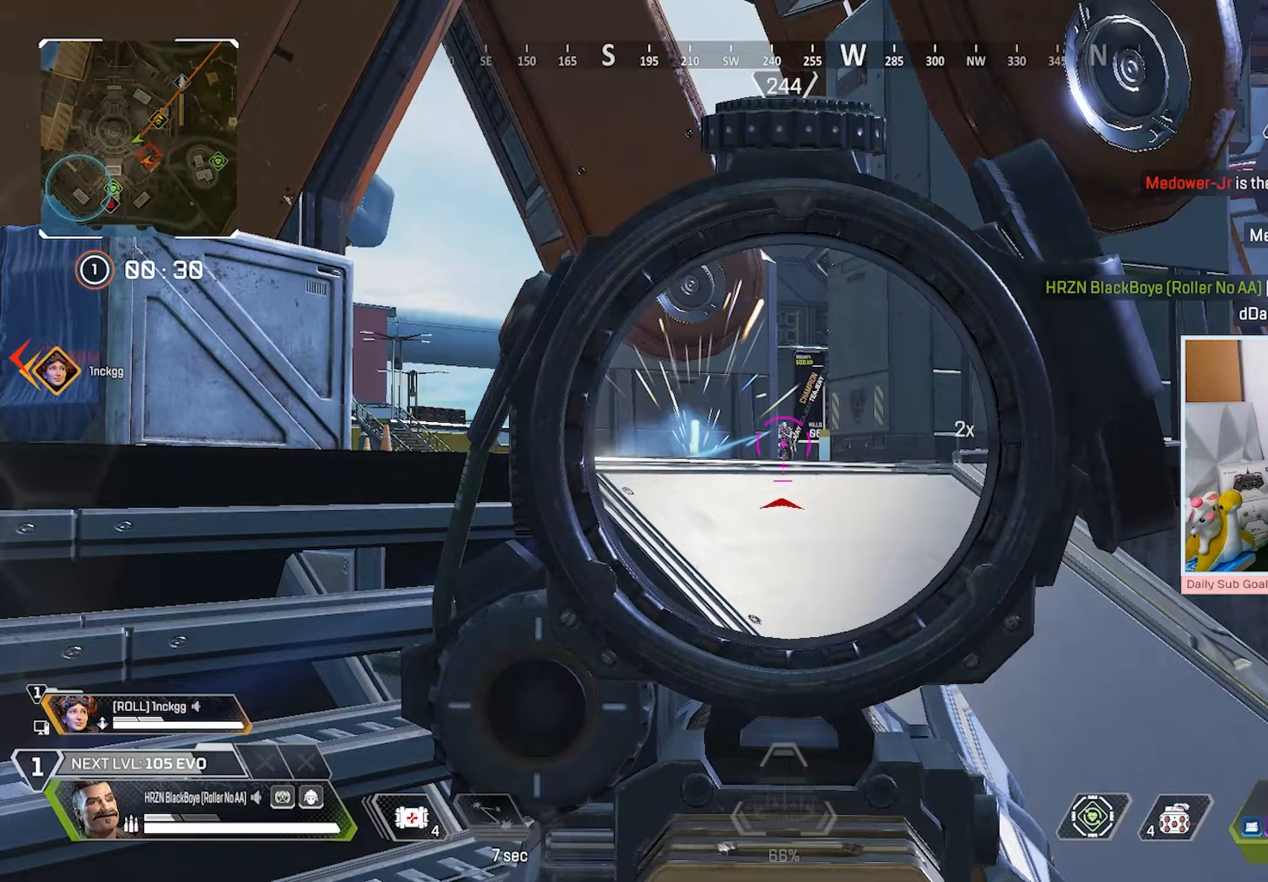
{"buttons": ["L2", "R2"], "left_stick": "down-left", "right_stick": "center", "events": [[383, "right_stick", "down-left"], [467, "right_stick", "center"]]}
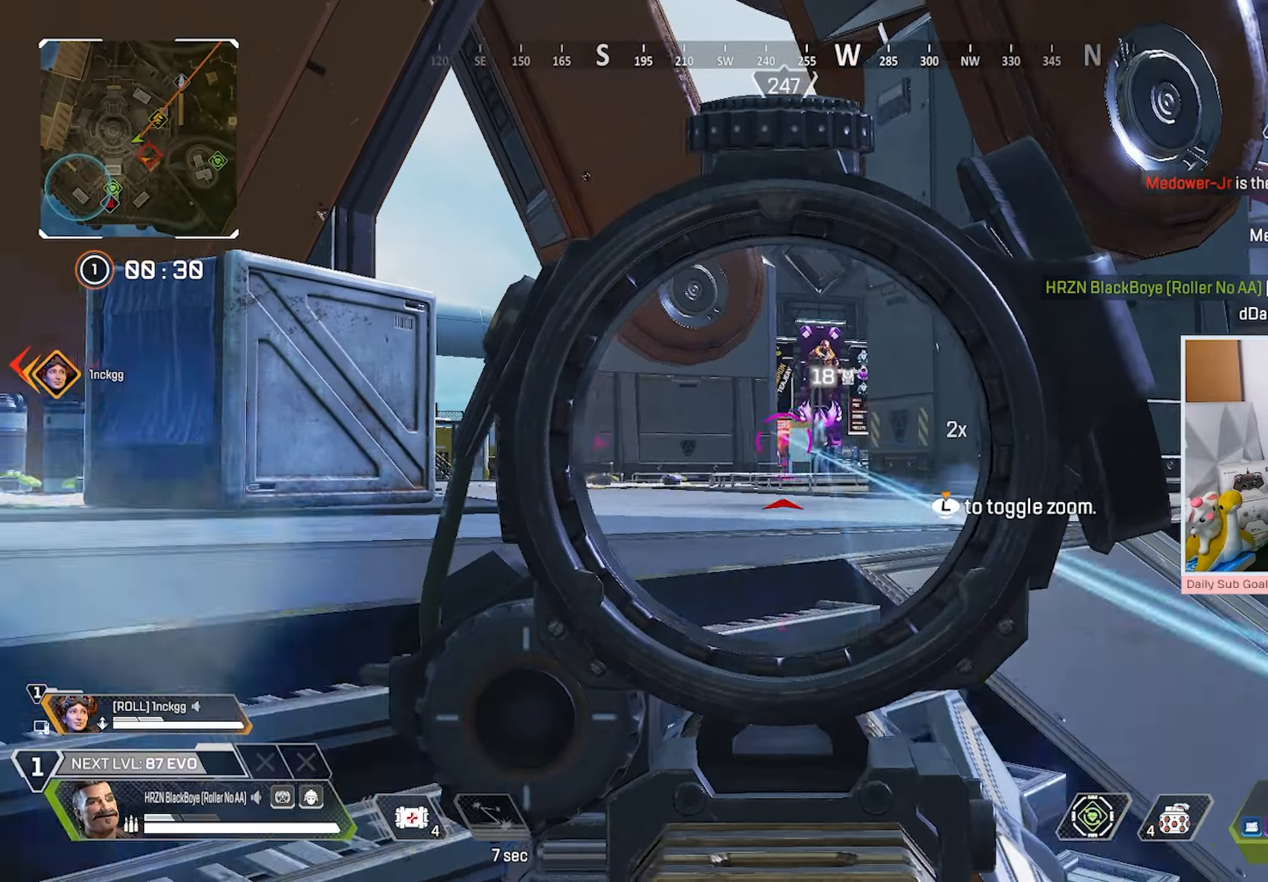
{"buttons": ["L2", "R2"], "left_stick": "center", "right_stick": "center", "events": [[67, "left_stick", "down-right"], [483, "left_stick", "center"]]}
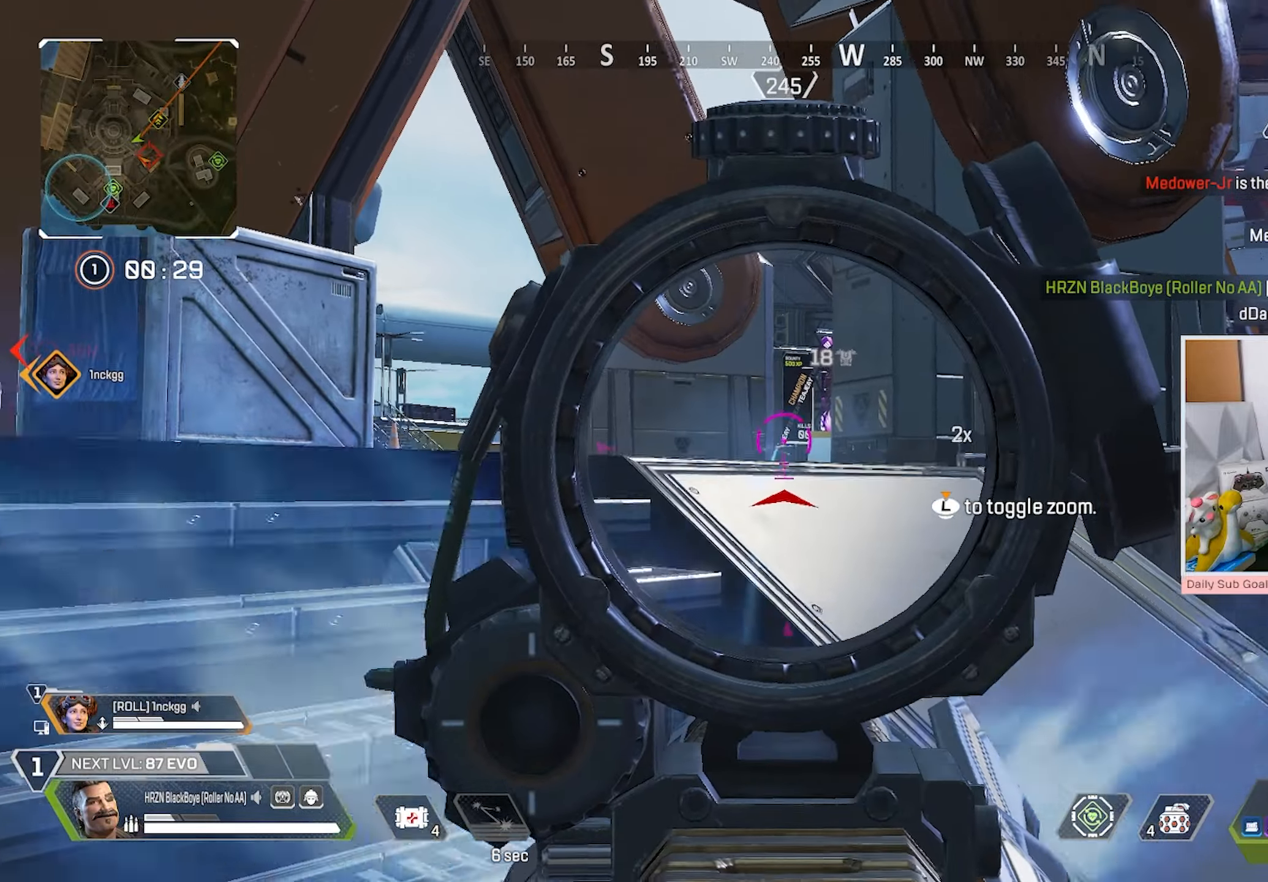
{"buttons": [], "left_stick": "left", "right_stick": "center", "events": [[17, "L2", "up"], [17, "R2", "up"], [17, "left_stick", "down-right"], [33, "R3", "down"], [50, "left_stick", "down-left"], [67, "right_stick", "left"], [317, "R3", "up"], [317, "right_stick", "center"], [367, "left_stick", "left"]]}
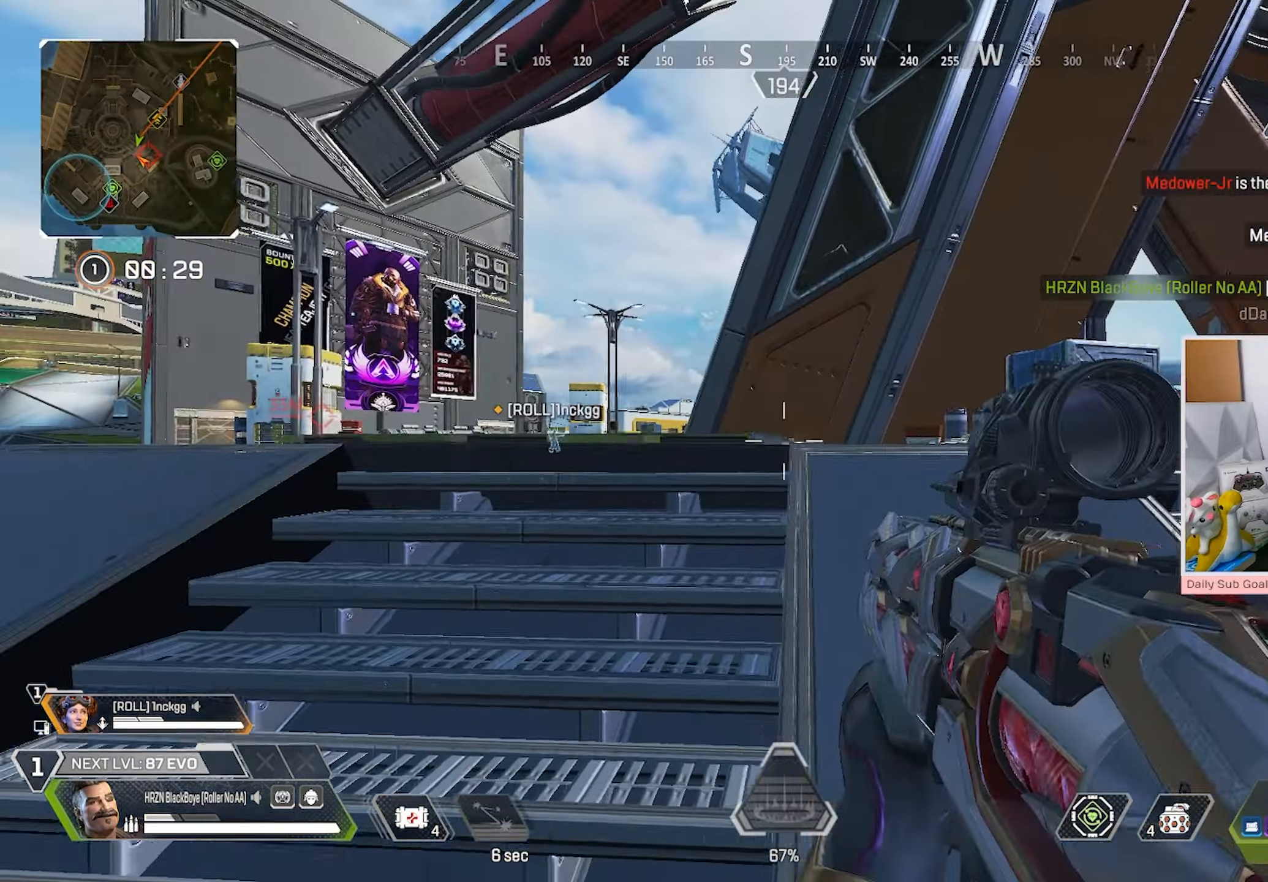
{"buttons": ["R3"], "left_stick": "down-left", "right_stick": "right", "events": [[383, "left_stick", "down-left"], [400, "R3", "down"], [433, "right_stick", "right"]]}
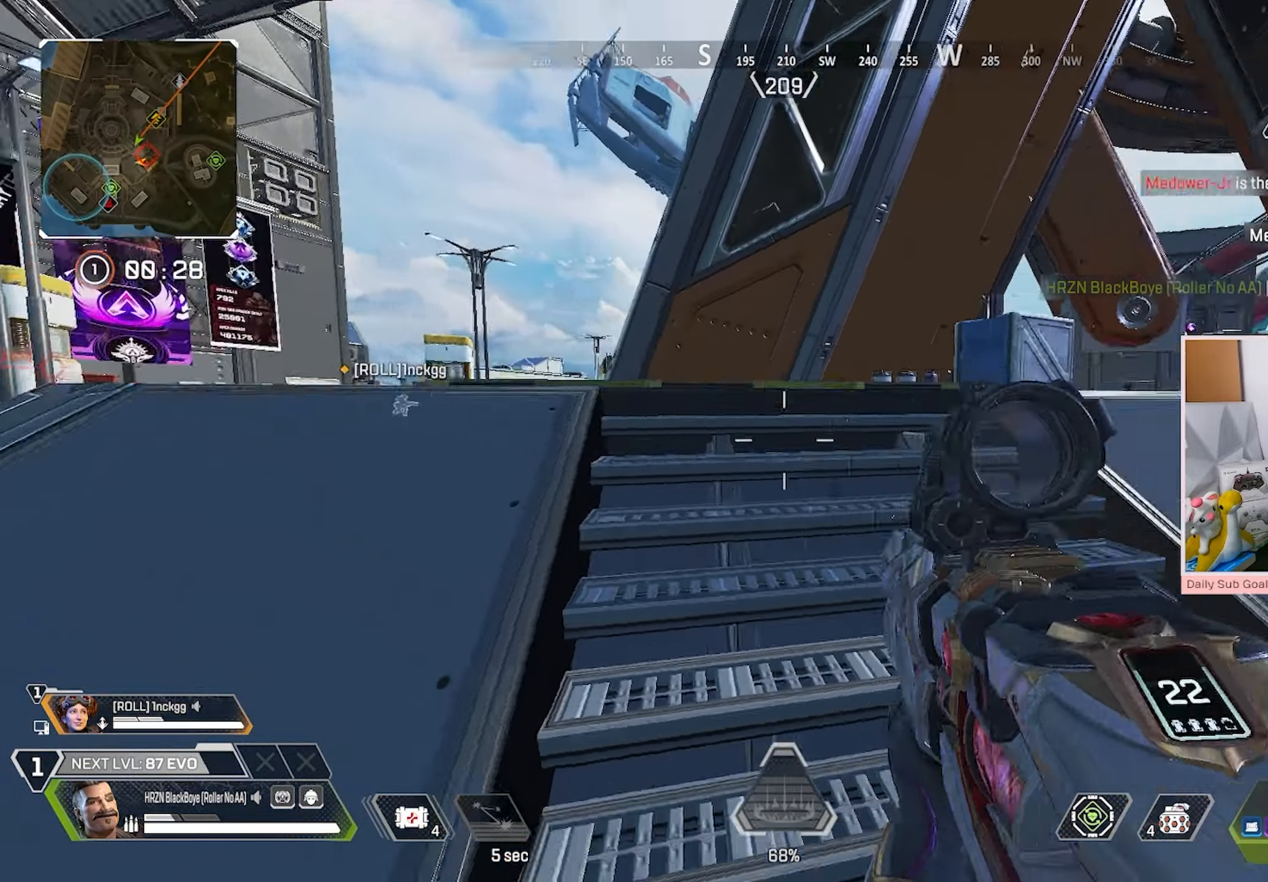
{"buttons": [], "left_stick": "down-left", "right_stick": "center", "events": [[33, "right_stick", "center"], [167, "R3", "up"], [283, "Y", "down"], [383, "Y", "up"]]}
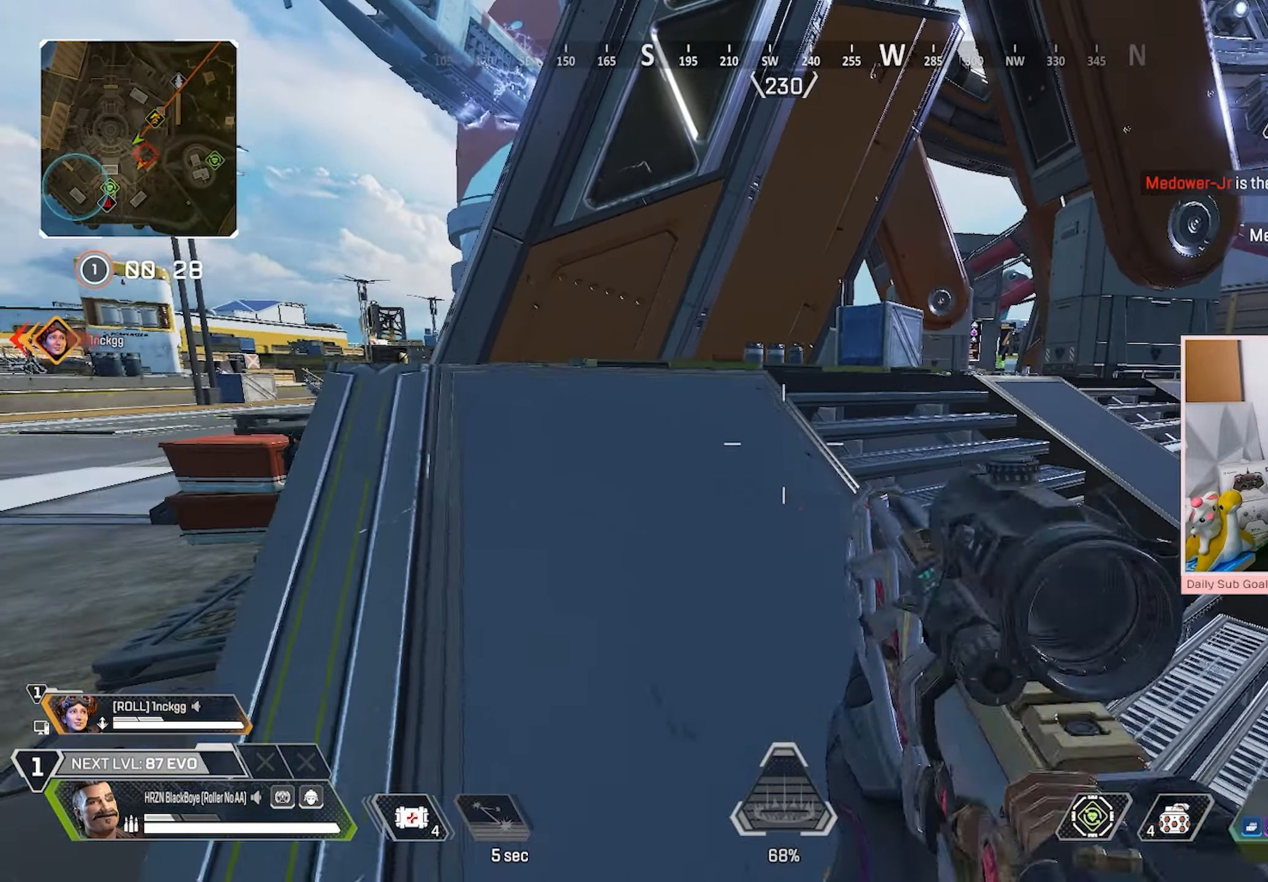
{"buttons": [], "left_stick": "up-left", "right_stick": "center", "events": [[167, "right_stick", "left"], [217, "right_stick", "center"], [250, "left_stick", "up-left"]]}
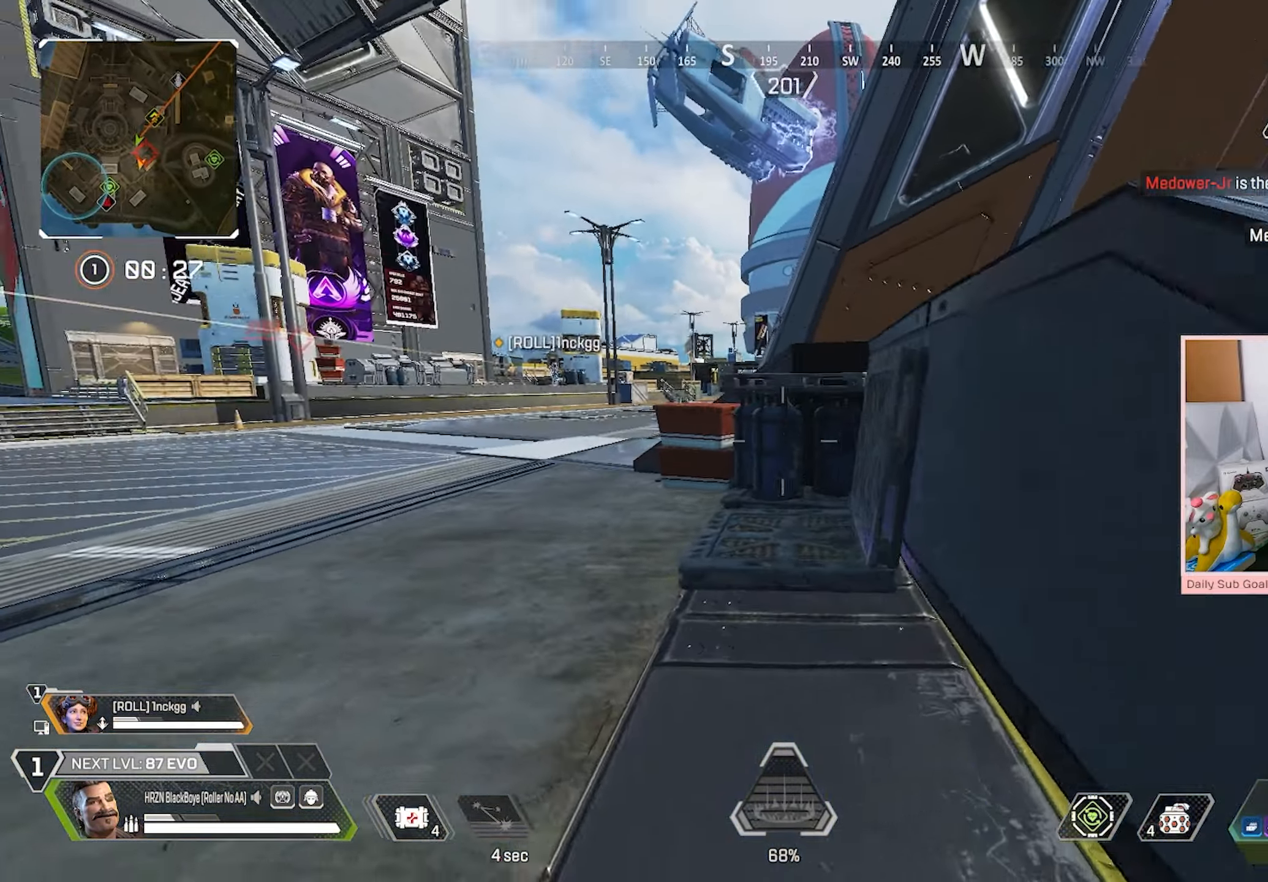
{"buttons": ["R3"], "left_stick": "up-left", "right_stick": "left", "events": [[500, "R3", "down"], [500, "right_stick", "left"]]}
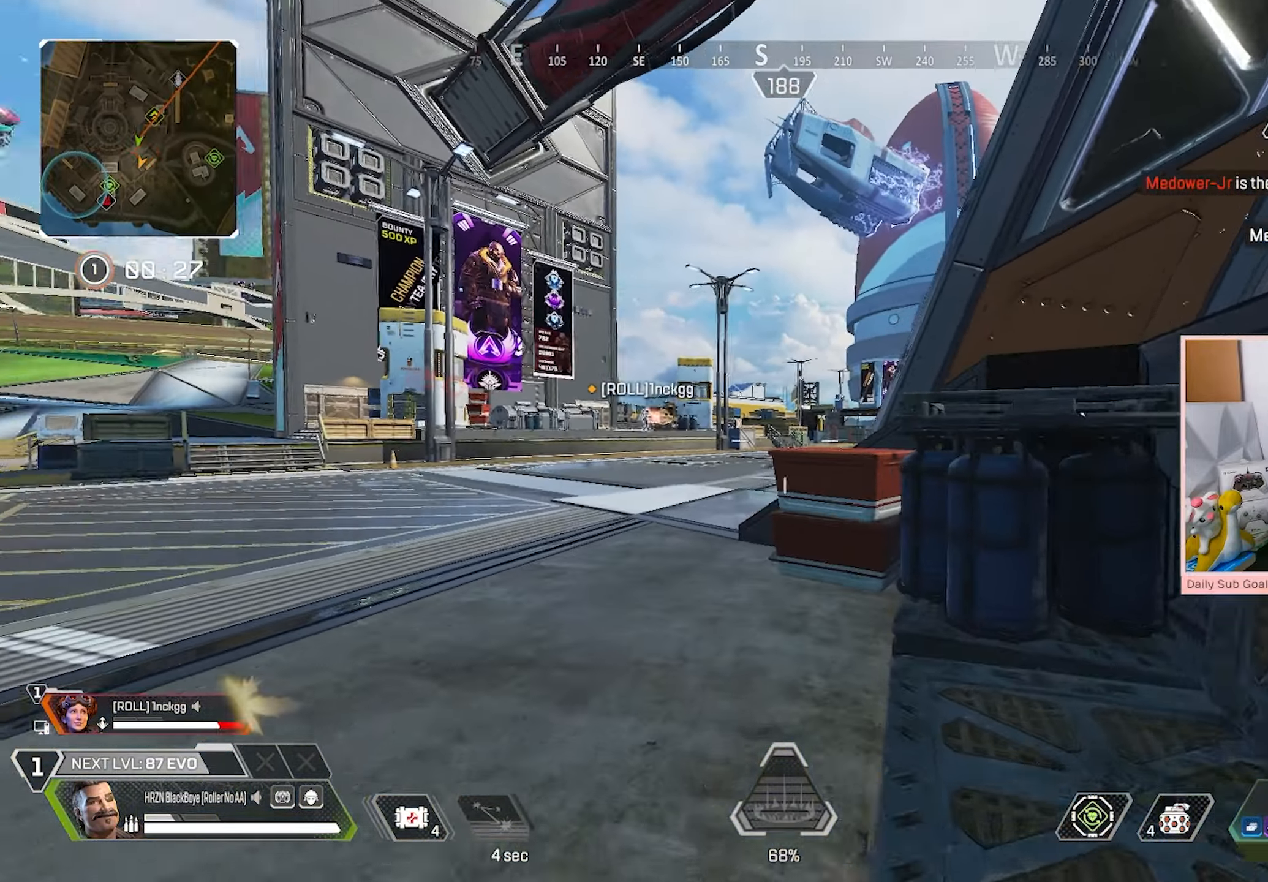
{"buttons": ["L2"], "left_stick": "center", "right_stick": "center", "events": [[67, "right_stick", "center"], [150, "L2", "down"], [150, "left_stick", "up-right"], [200, "R3", "up"], [200, "left_stick", "right"], [383, "left_stick", "center"]]}
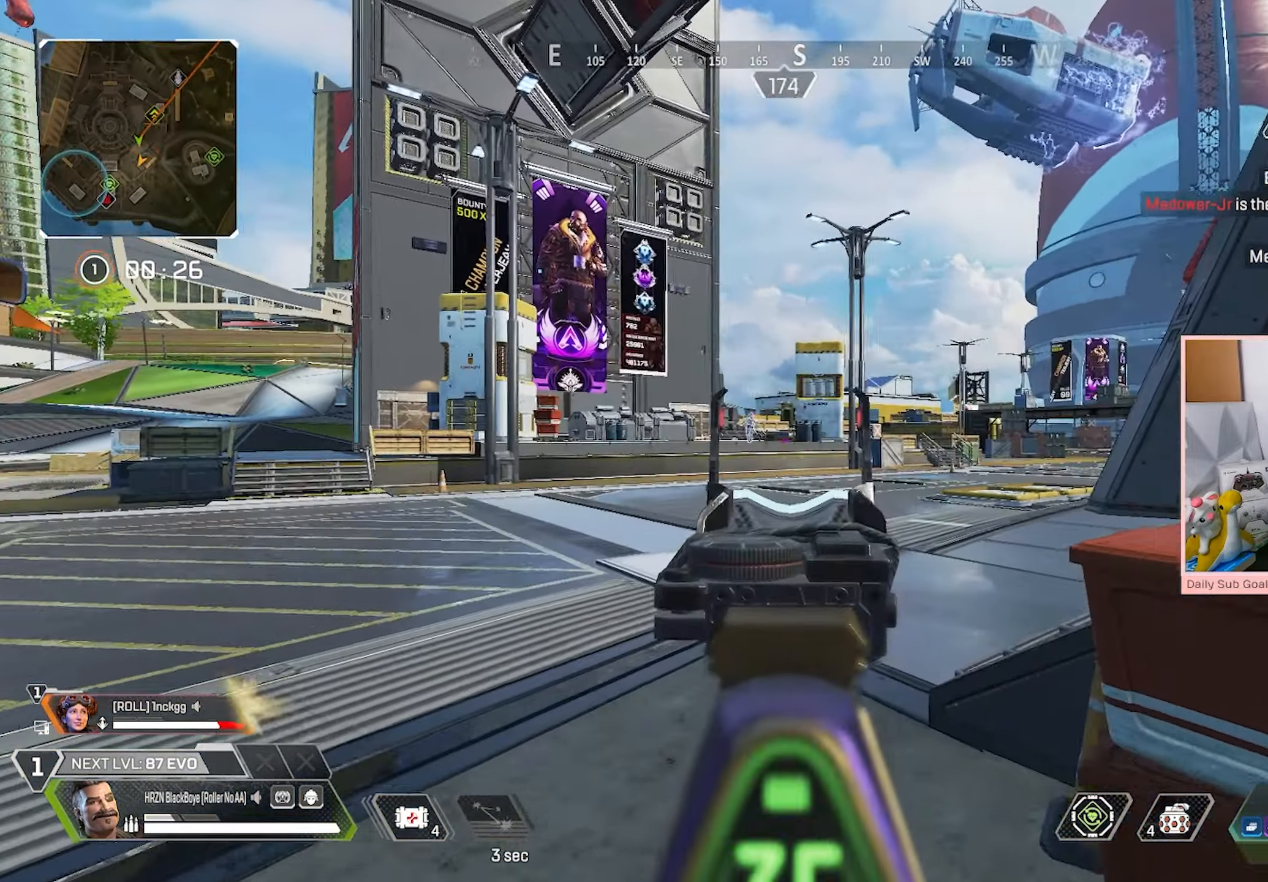
{"buttons": ["L2"], "left_stick": "left", "right_stick": "center", "events": [[333, "left_stick", "left"]]}
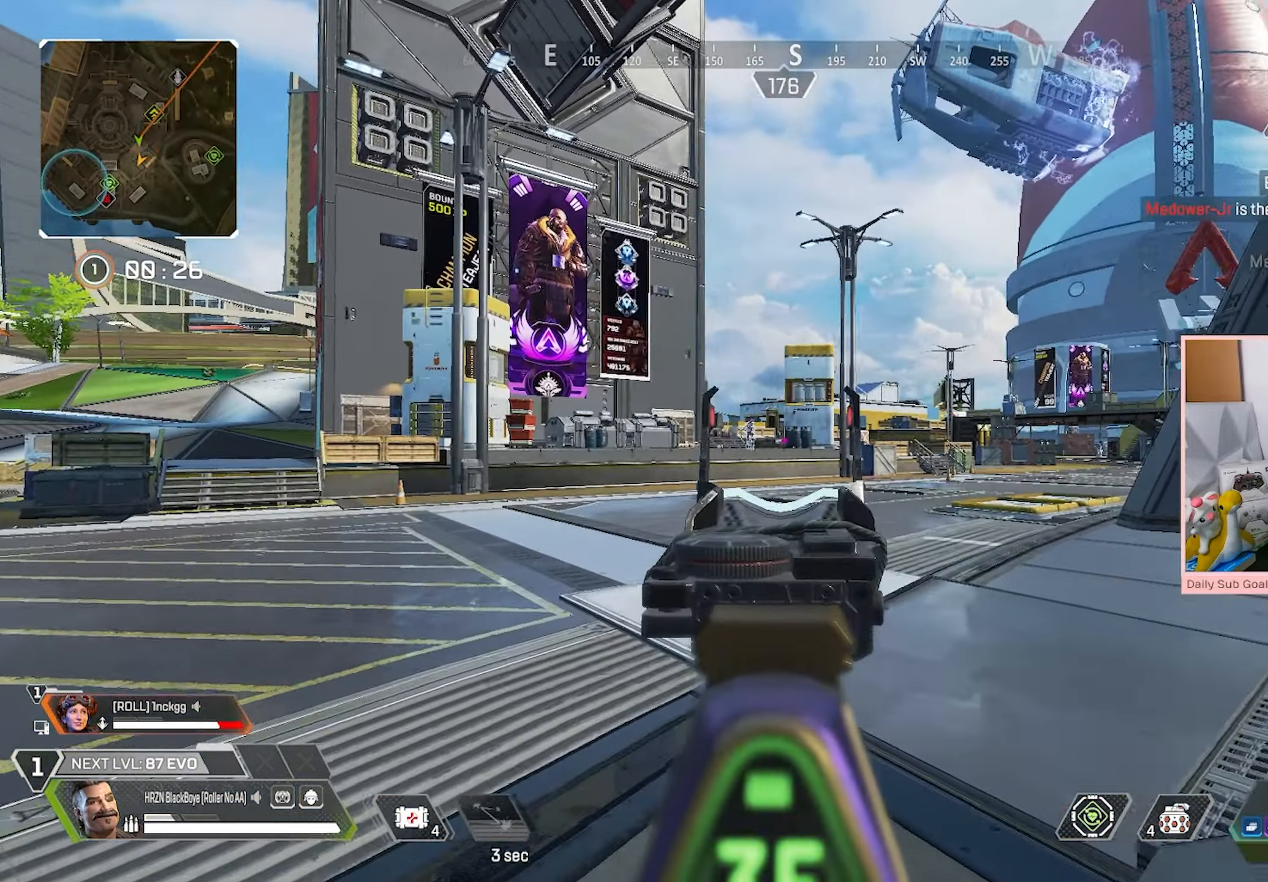
{"buttons": [], "left_stick": "up-left", "right_stick": "center", "events": [[17, "left_stick", "up-left"], [133, "L2", "up"], [267, "L3", "down"], [483, "L3", "up"]]}
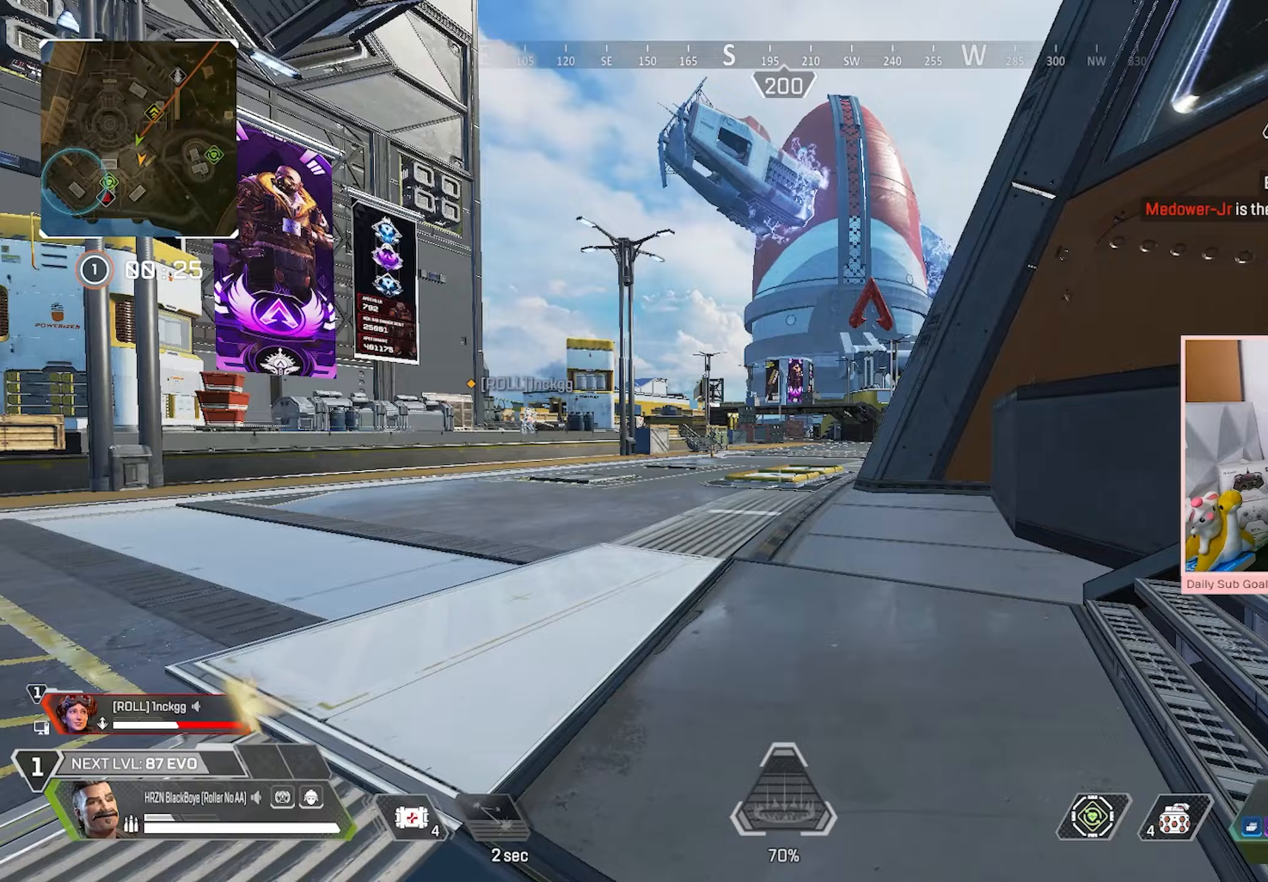
{"buttons": [], "left_stick": "up-left", "right_stick": "center", "events": []}
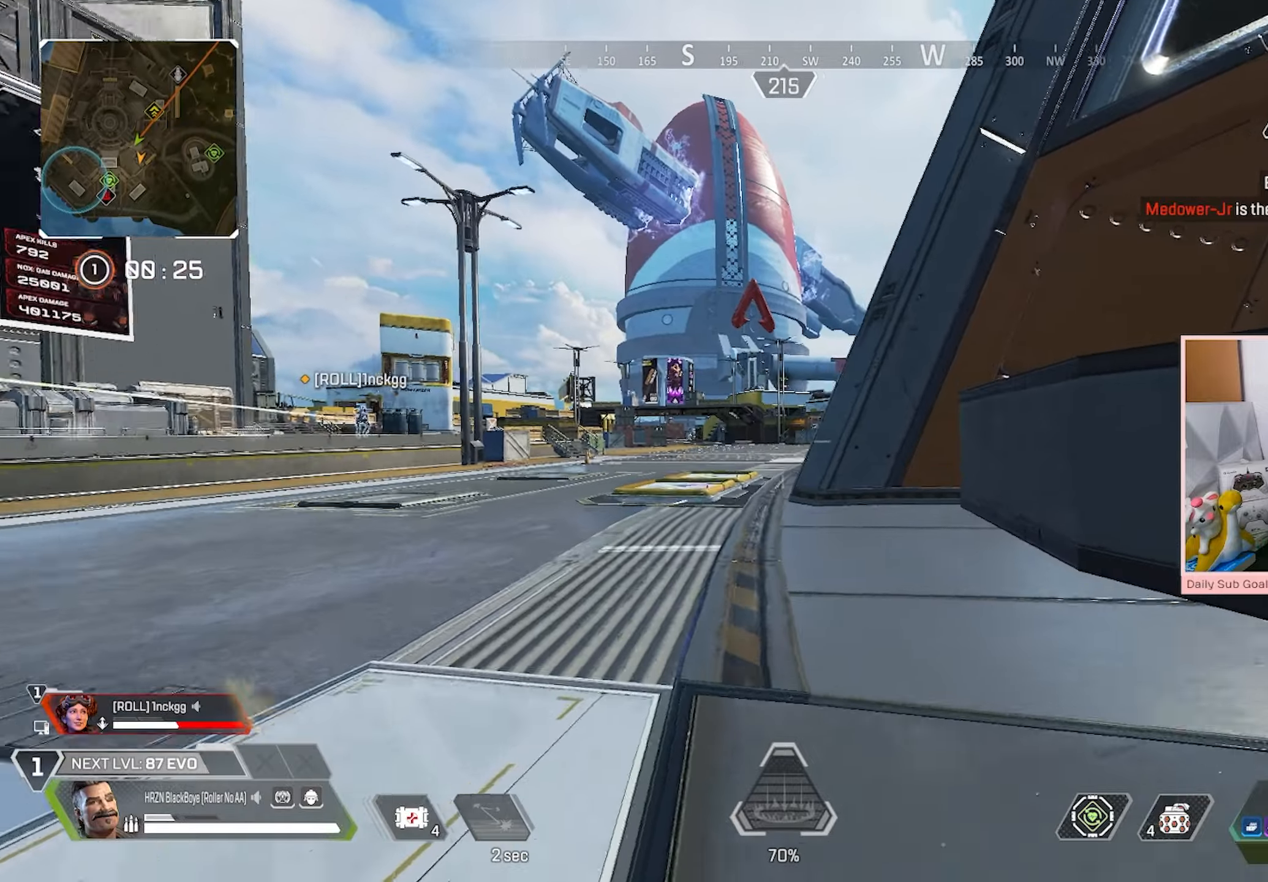
{"buttons": ["L2"], "left_stick": "left", "right_stick": "center", "events": [[183, "R3", "down"], [300, "left_stick", "left"], [400, "L2", "down"], [417, "R3", "up"]]}
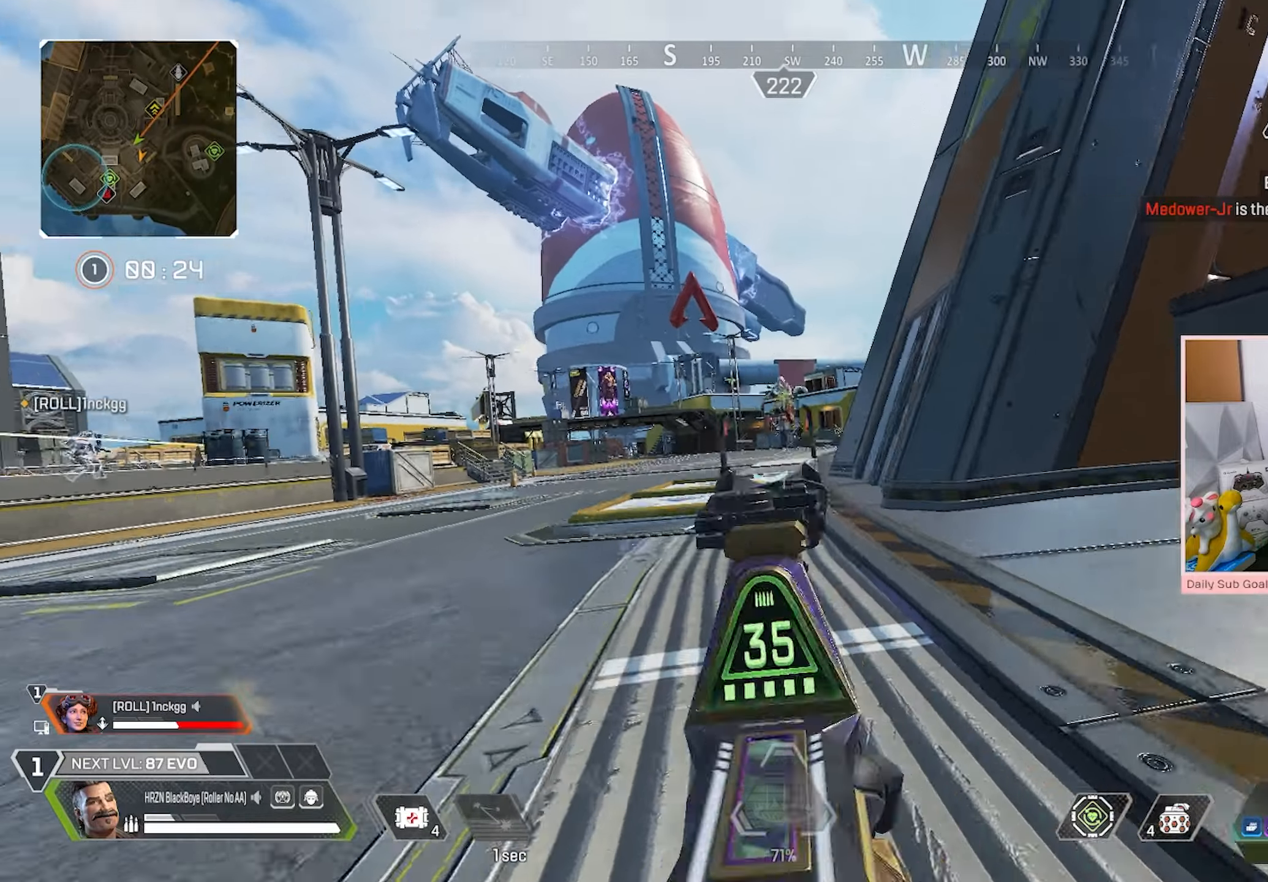
{"buttons": ["L2", "R2"], "left_stick": "down-right", "right_stick": "left", "events": [[17, "R2", "down"], [133, "right_stick", "down-left"], [167, "left_stick", "down-right"], [283, "R2", "up"], [317, "right_stick", "center"], [417, "right_stick", "left"], [467, "R2", "down"]]}
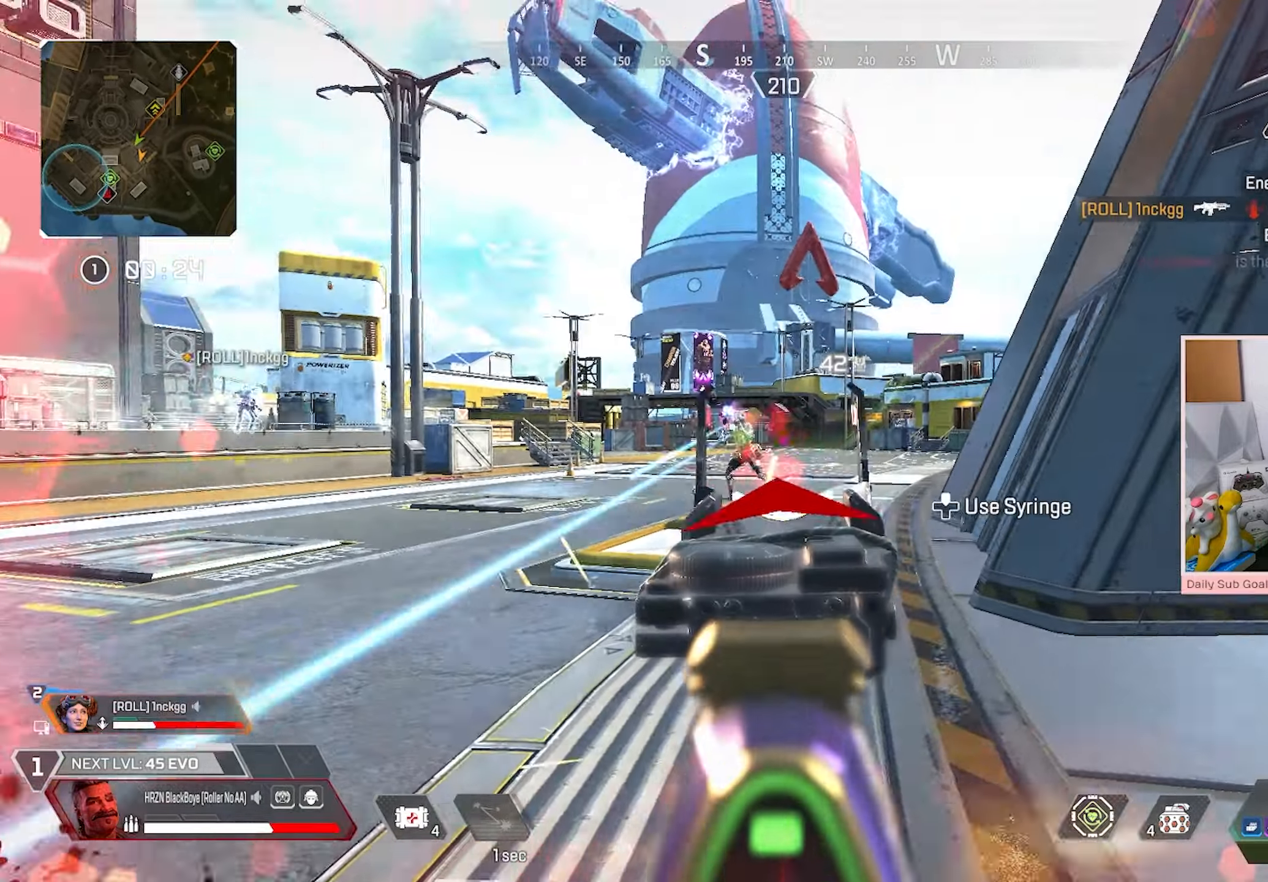
{"buttons": ["L2"], "left_stick": "down-right", "right_stick": "center", "events": [[17, "right_stick", "center"], [67, "left_stick", "down-left"], [83, "R2", "up"], [83, "right_stick", "down-left"], [133, "R2", "down"], [133, "right_stick", "center"], [217, "R2", "up"], [217, "right_stick", "down-left"], [267, "R2", "down"], [267, "right_stick", "center"], [333, "R2", "up"], [367, "left_stick", "down-right"]]}
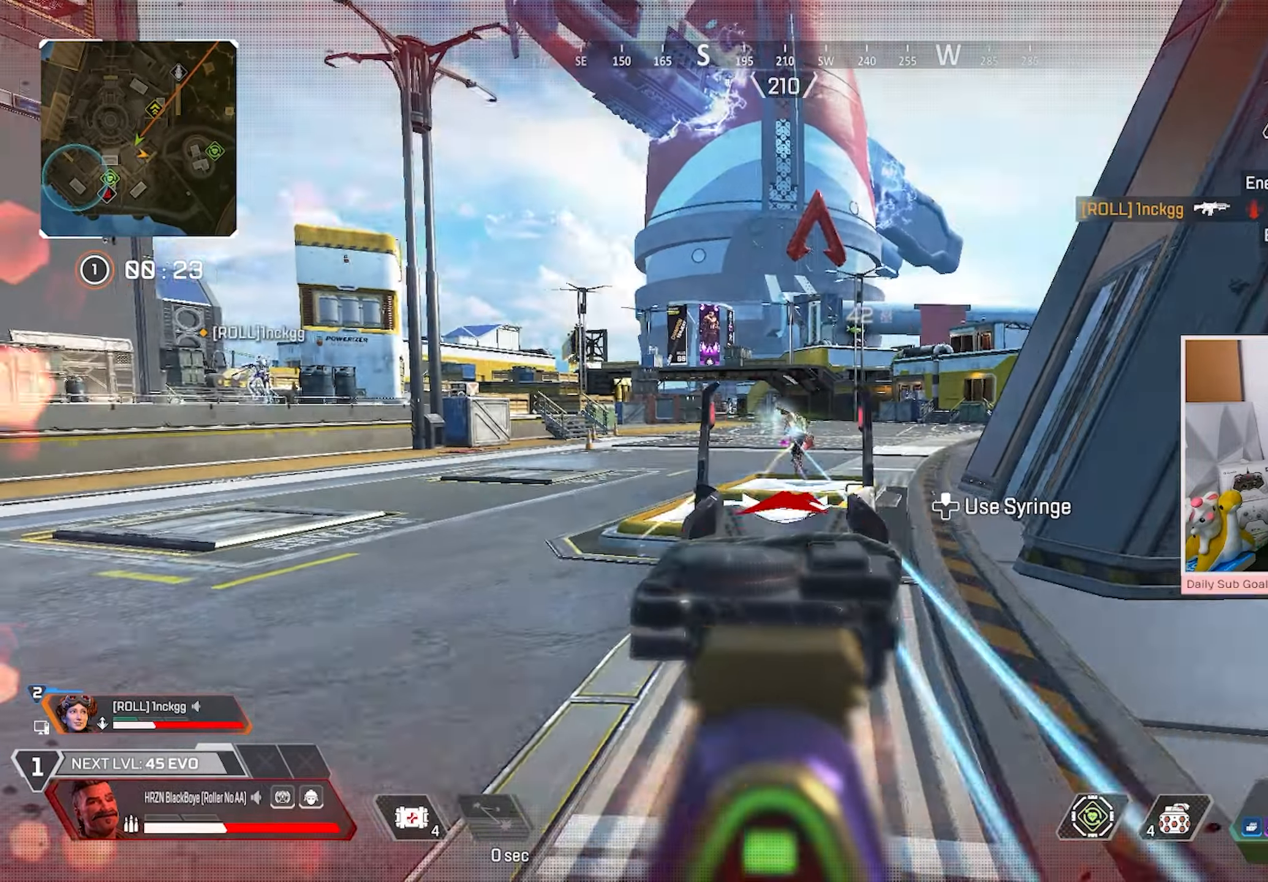
{"buttons": ["L2"], "left_stick": "down-right", "right_stick": "center", "events": [[33, "R2", "down"], [150, "R2", "up"], [217, "R2", "down"], [350, "R2", "up"], [450, "R2", "down"], [500, "R2", "up"]]}
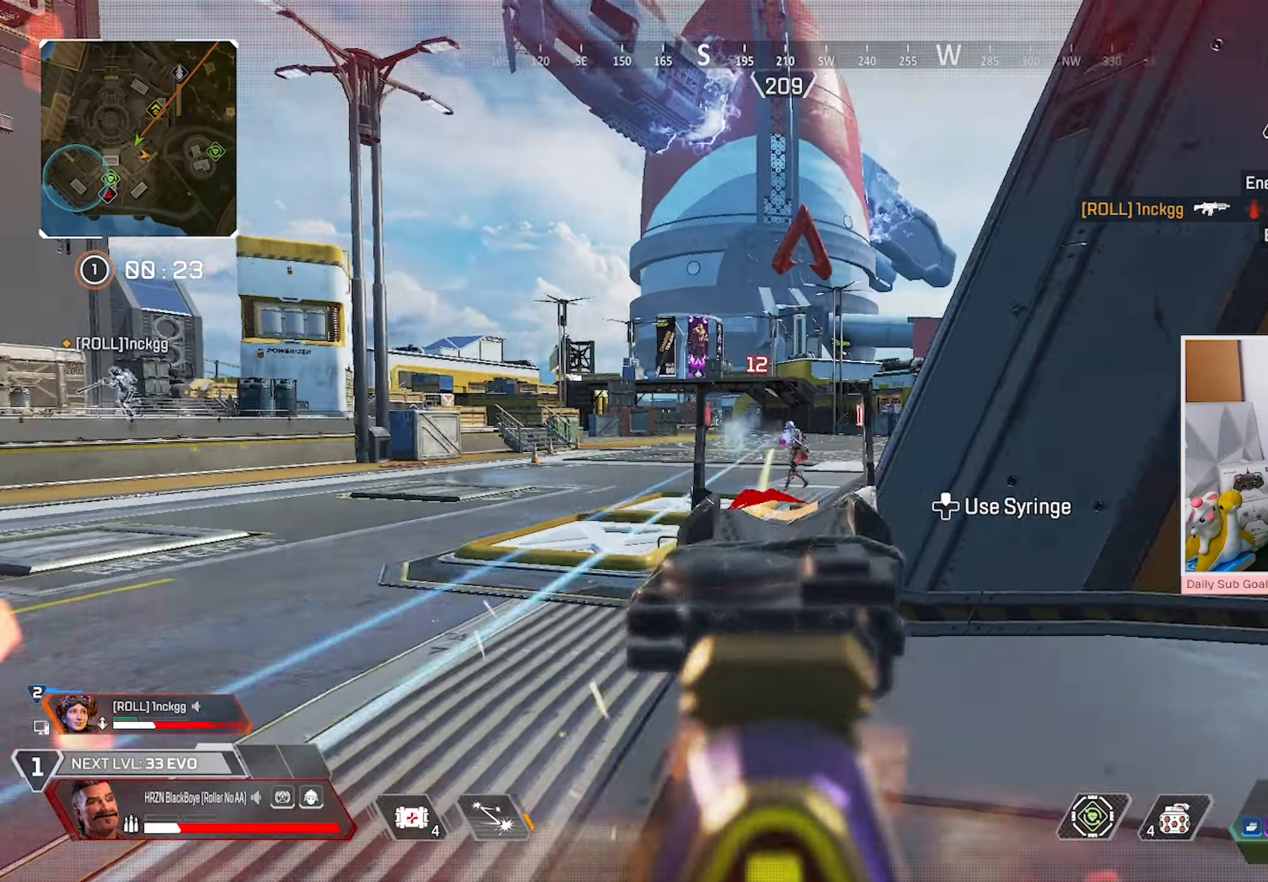
{"buttons": [], "left_stick": "up-right", "right_stick": "center", "events": [[50, "R2", "down"], [133, "R3", "down"], [183, "R3", "up"], [200, "R2", "up"], [233, "R2", "down"], [233, "left_stick", "right"], [333, "R2", "up"], [333, "right_stick", "down-left"], [400, "left_stick", "up-right"], [400, "right_stick", "center"], [483, "L2", "up"]]}
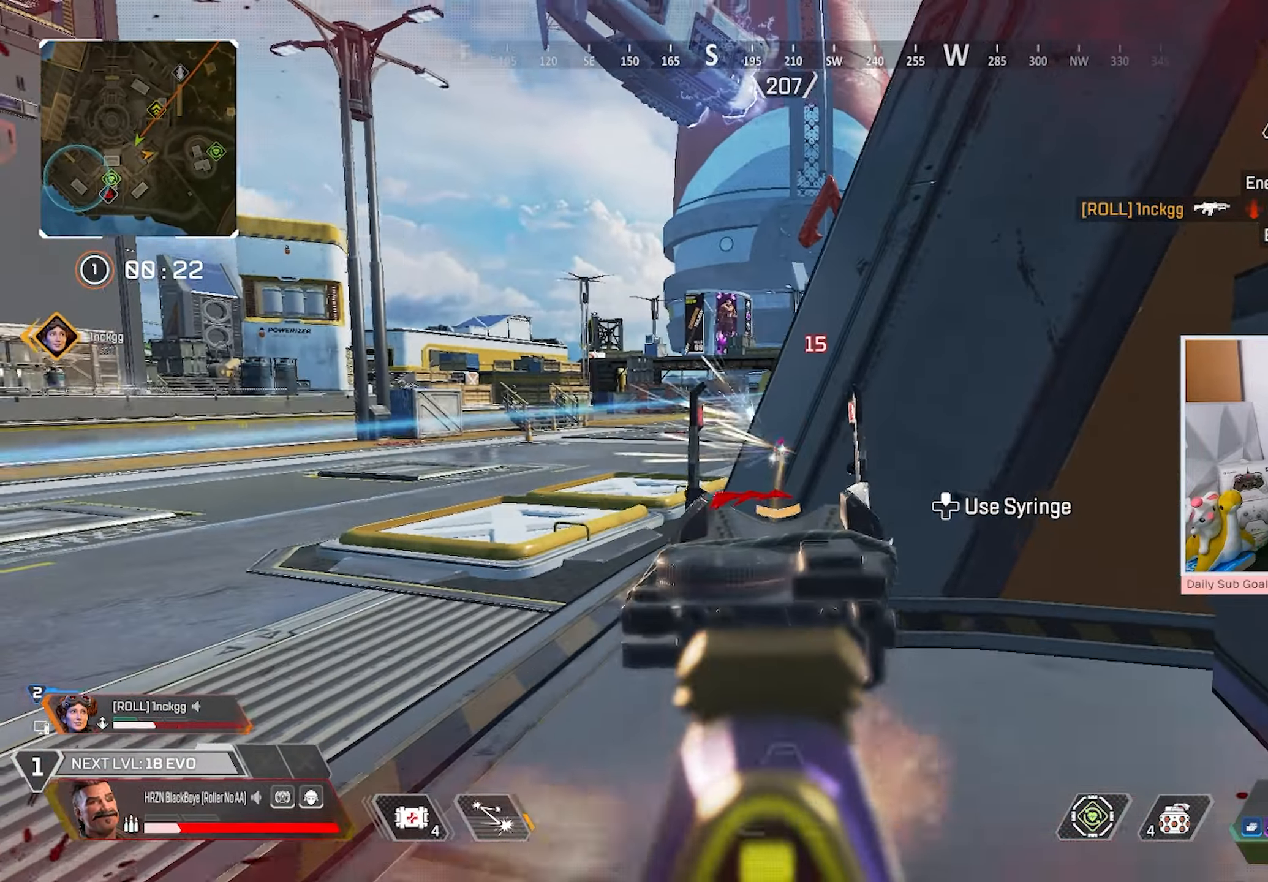
{"buttons": [], "left_stick": "right", "right_stick": "center", "events": [[50, "X", "down"], [133, "X", "up"], [200, "left_stick", "right"], [283, "X", "down"], [367, "X", "up"]]}
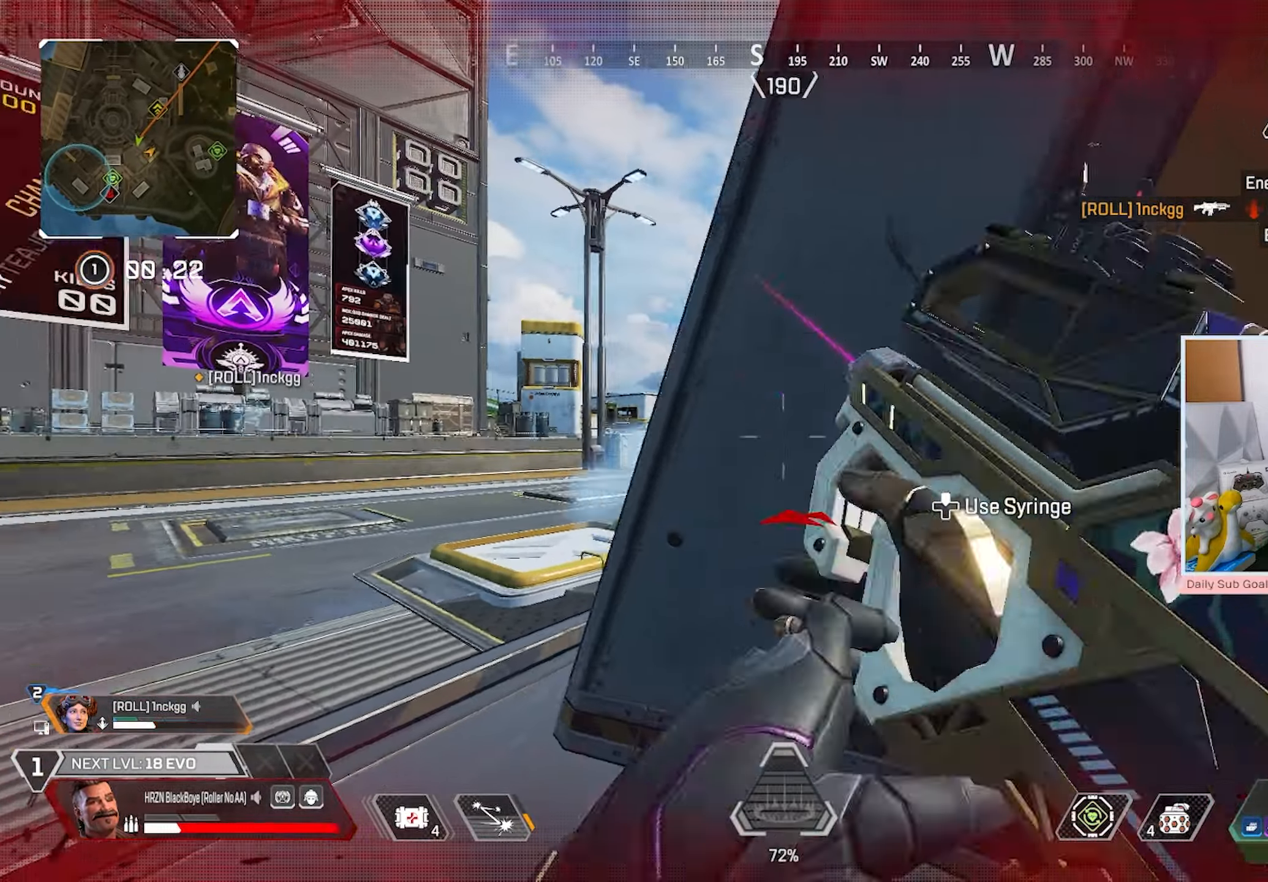
{"buttons": [], "left_stick": "down-left", "right_stick": "center", "events": [[200, "R3", "down"], [250, "left_stick", "center"], [317, "R3", "up"], [317, "left_stick", "down-left"]]}
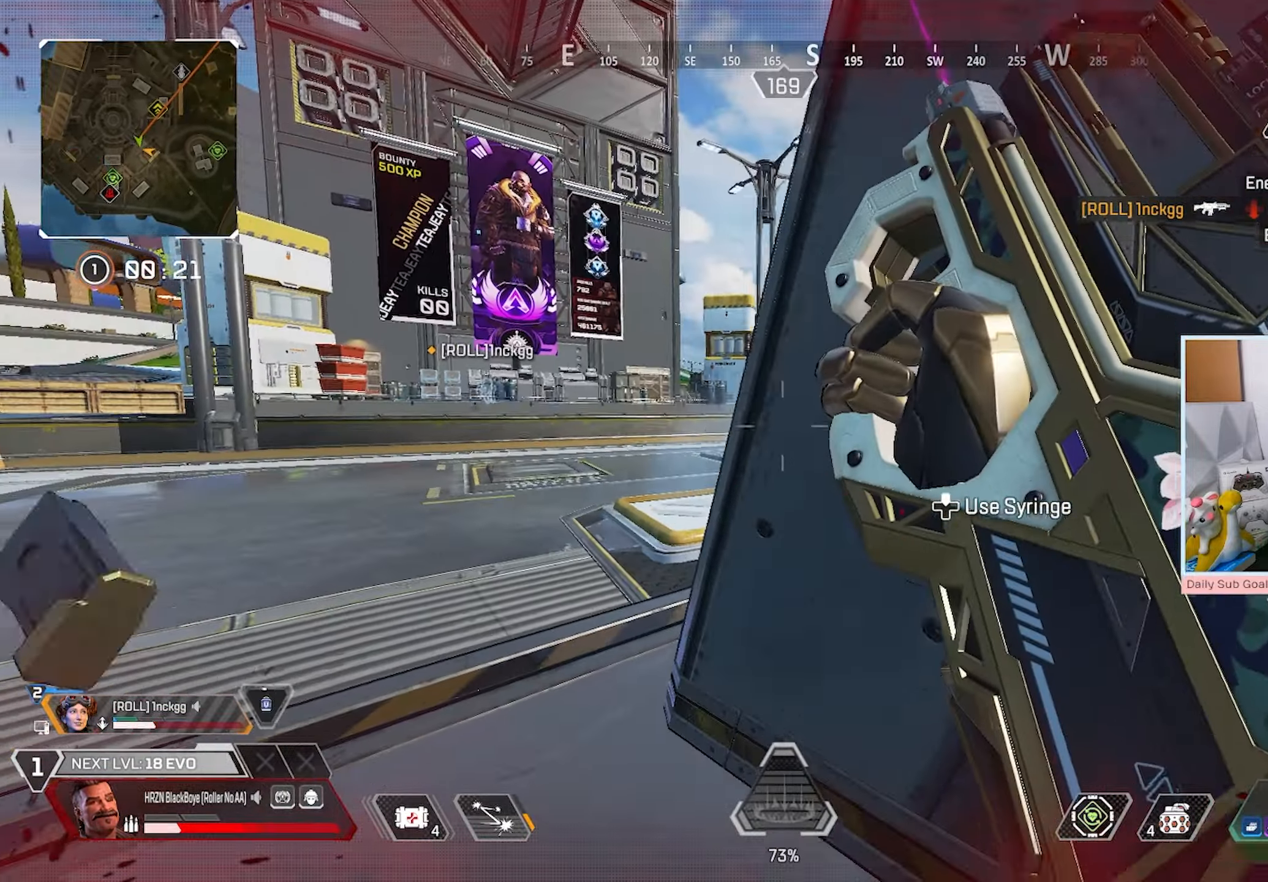
{"buttons": [], "left_stick": "center", "right_stick": "center", "events": [[33, "left_stick", "down-right"], [233, "left_stick", "center"]]}
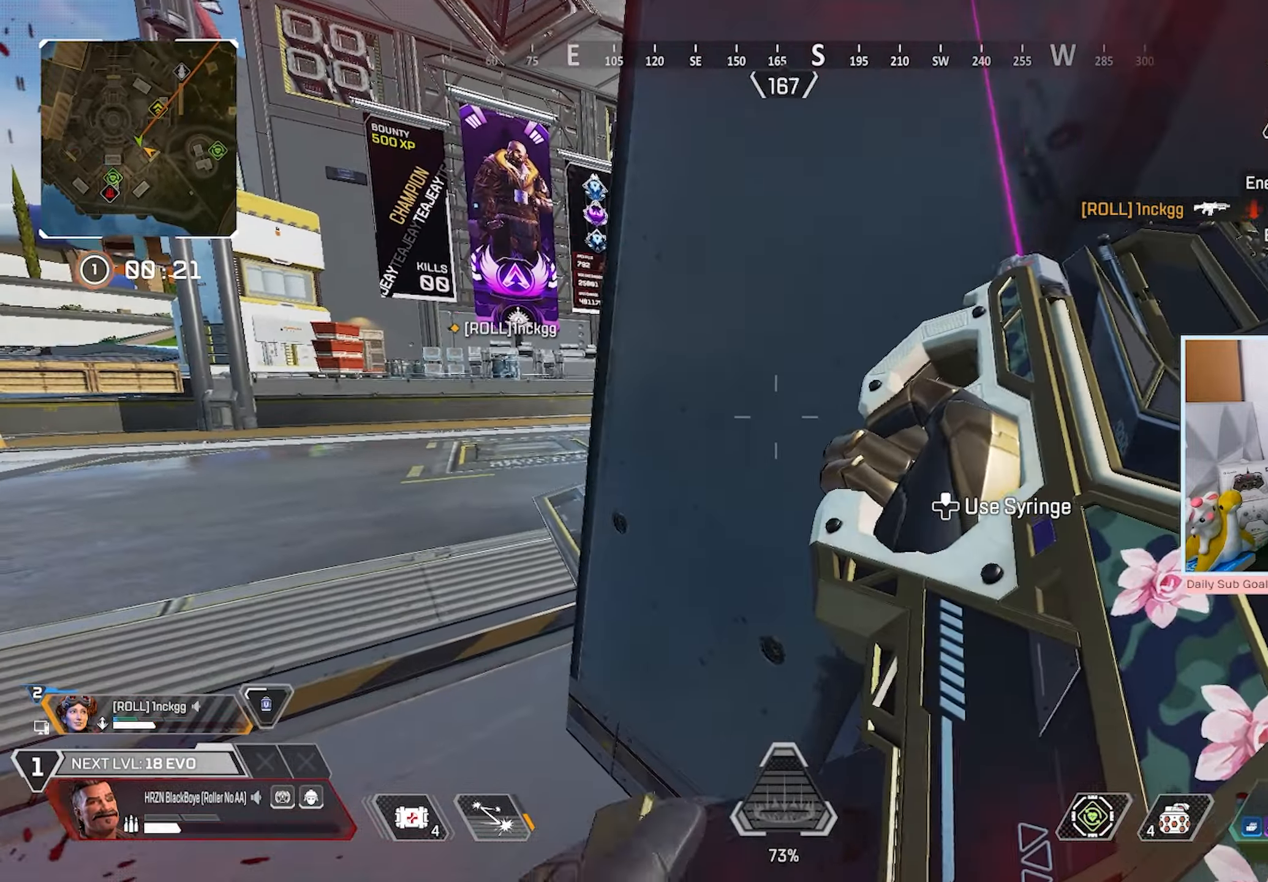
{"buttons": ["R3"], "left_stick": "right", "right_stick": "left", "events": [[17, "left_stick", "down-left"], [167, "left_stick", "right"], [317, "R3", "down"], [467, "right_stick", "left"]]}
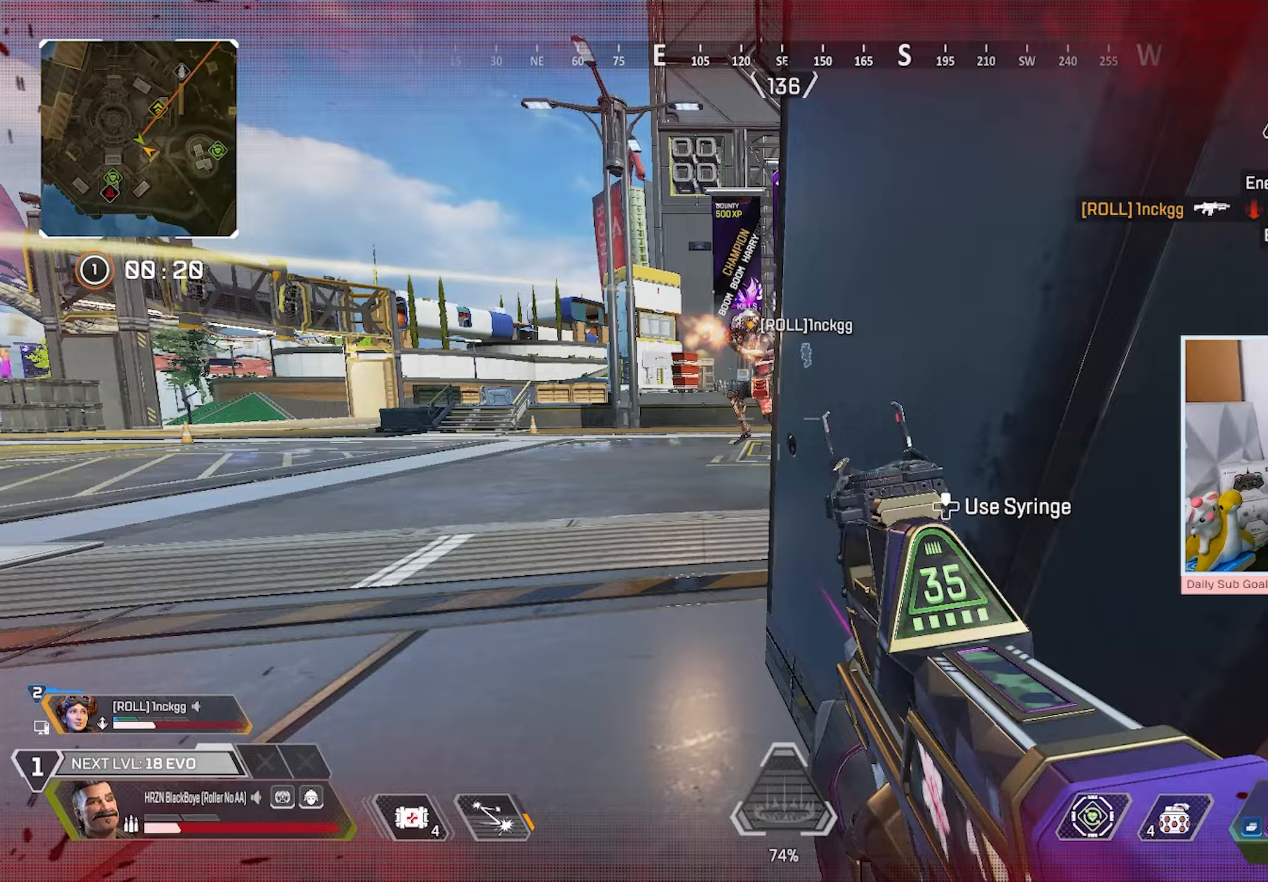
{"buttons": ["R2"], "left_stick": "left", "right_stick": "center", "events": [[50, "left_stick", "center"], [67, "R2", "down"], [67, "right_stick", "center"], [100, "left_stick", "left"], [133, "R3", "up"], [350, "R2", "up"], [400, "R2", "down"]]}
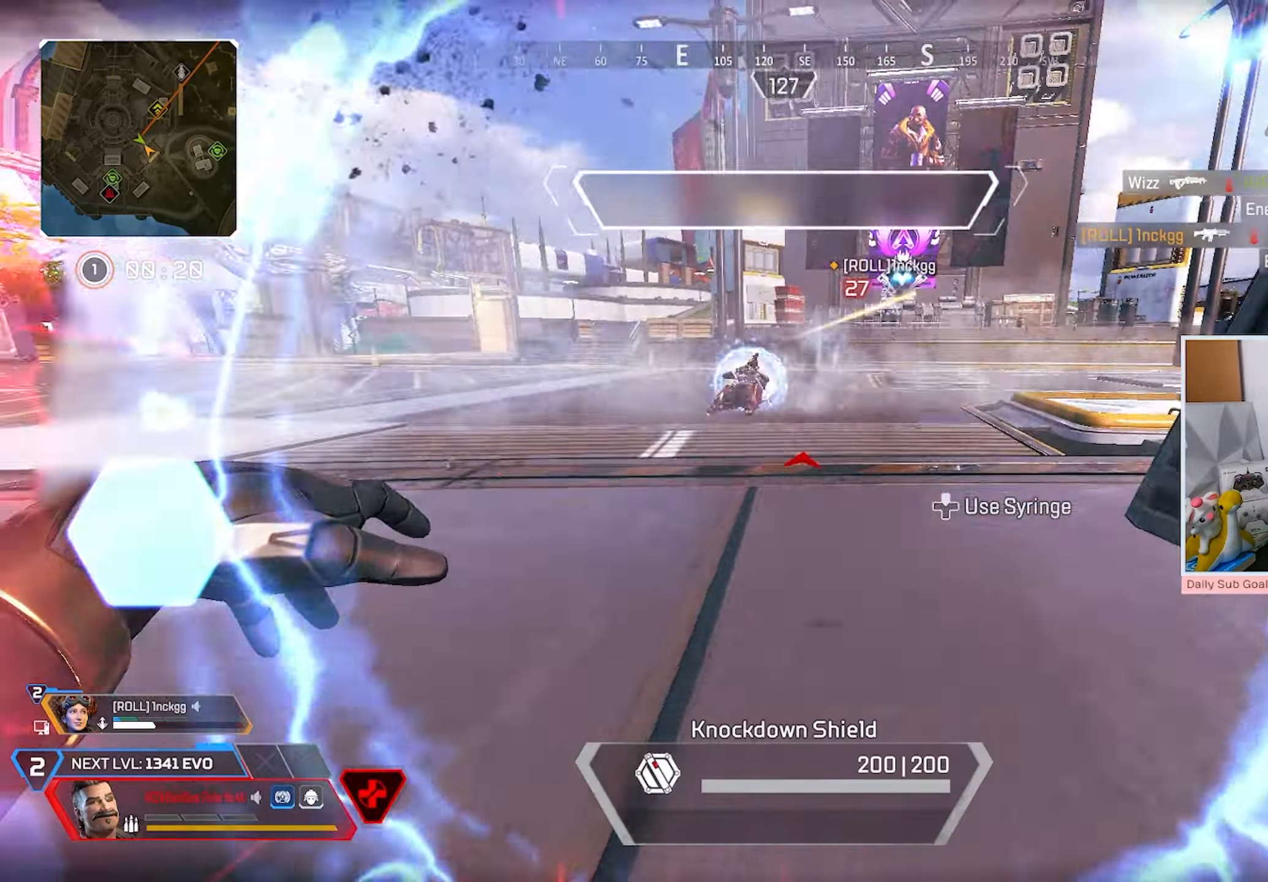
{"buttons": [], "left_stick": "center", "right_stick": "center", "events": [[17, "R2", "up"], [33, "A", "down"], [167, "A", "up"], [300, "left_stick", "center"]]}
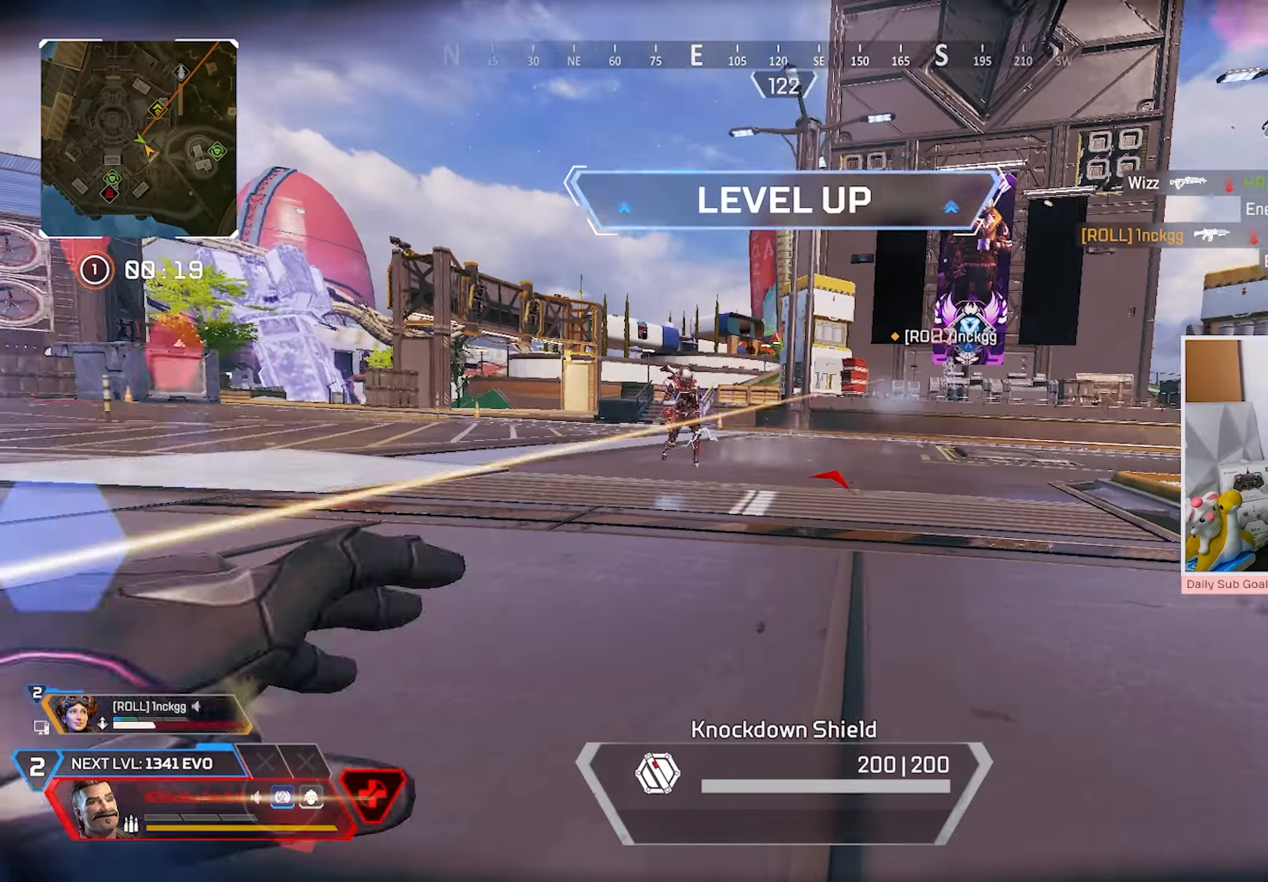
{"buttons": [], "left_stick": "center", "right_stick": "center", "events": []}